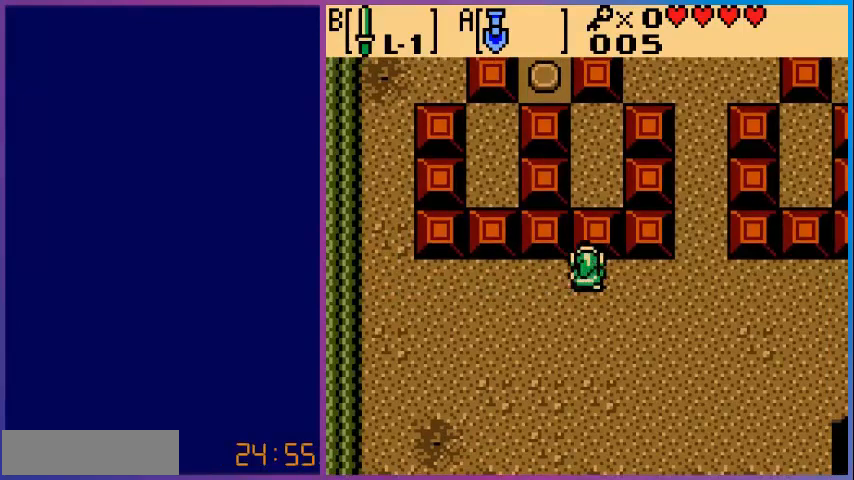
Gameplay with a controller (Nintendo layout); each line is a JSON object with the inputs held at the frame after it. "events" lists button and stick changes between this image and that frame as [ms after this image, input, new state], when the widget could be followed in between. Not read: L3 R3.
{"buttons": ["DPAD_DOWN", "DPAD_RIGHT"], "events": [[160, "DPAD_DOWN", "down"], [440, "DPAD_RIGHT", "down"]]}
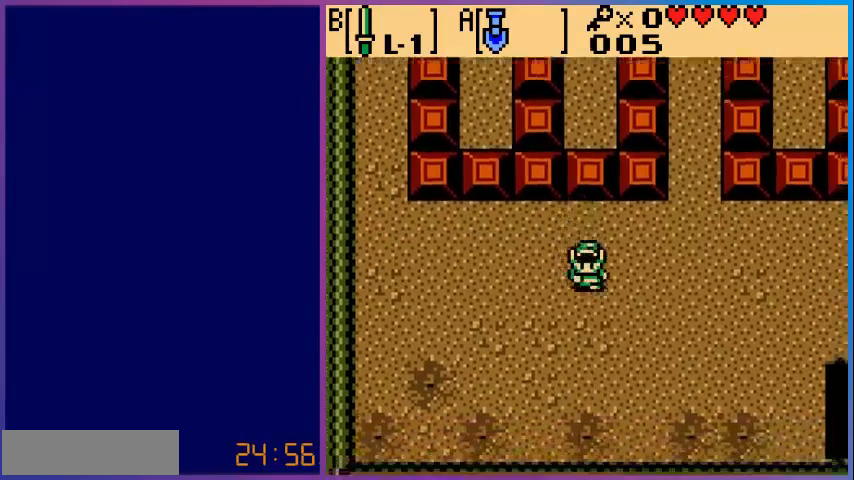
{"buttons": ["DPAD_RIGHT"], "events": [[480, "DPAD_DOWN", "up"]]}
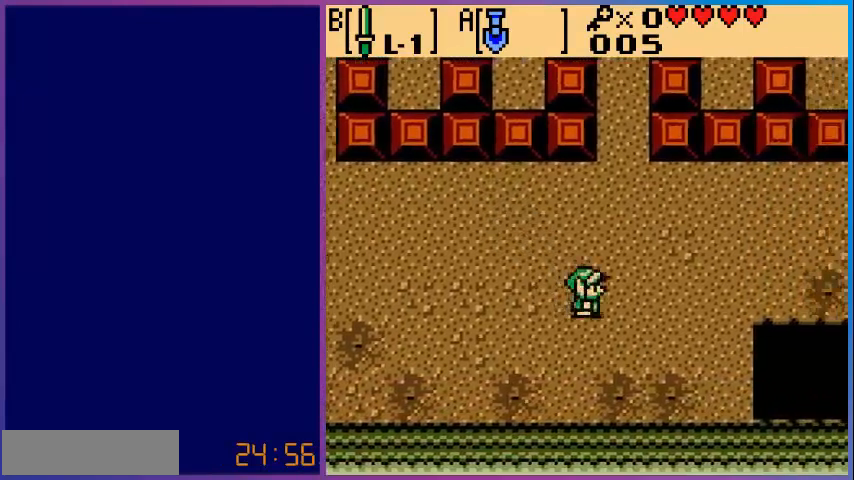
{"buttons": ["DPAD_UP"], "events": [[120, "DPAD_UP", "down"], [320, "DPAD_RIGHT", "up"]]}
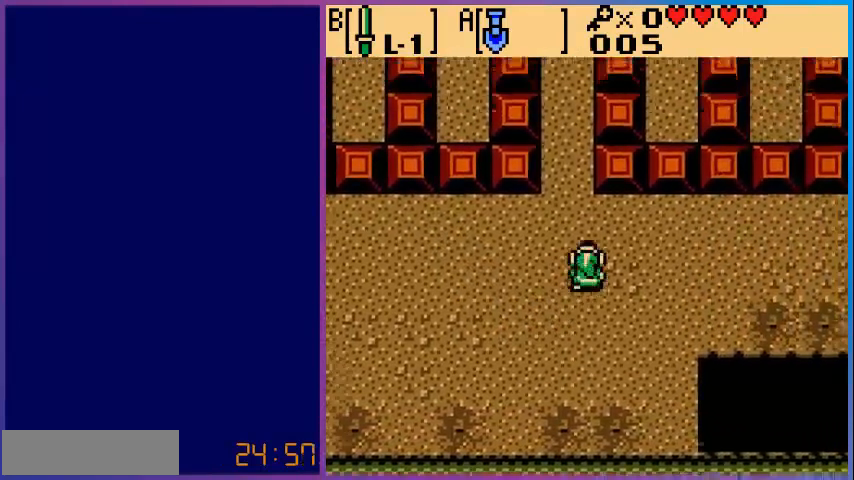
{"buttons": ["DPAD_UP", "DPAD_LEFT"], "events": [[440, "DPAD_LEFT", "down"]]}
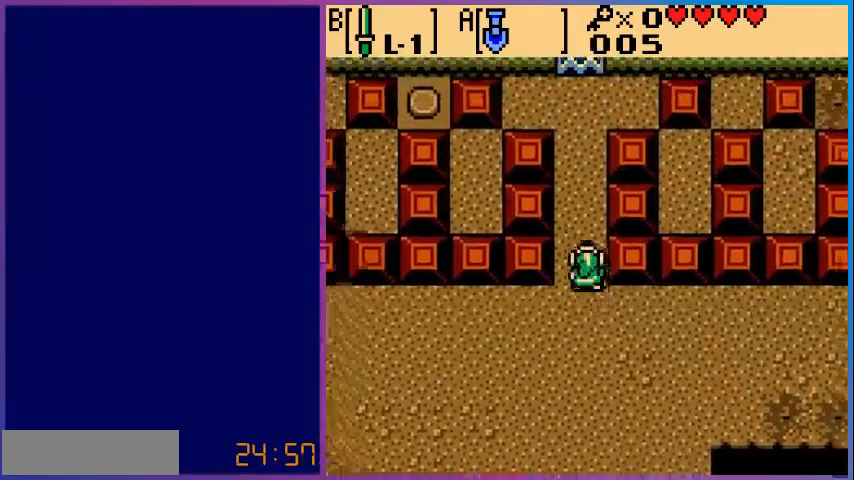
{"buttons": ["DPAD_UP"], "events": [[40, "DPAD_LEFT", "up"]]}
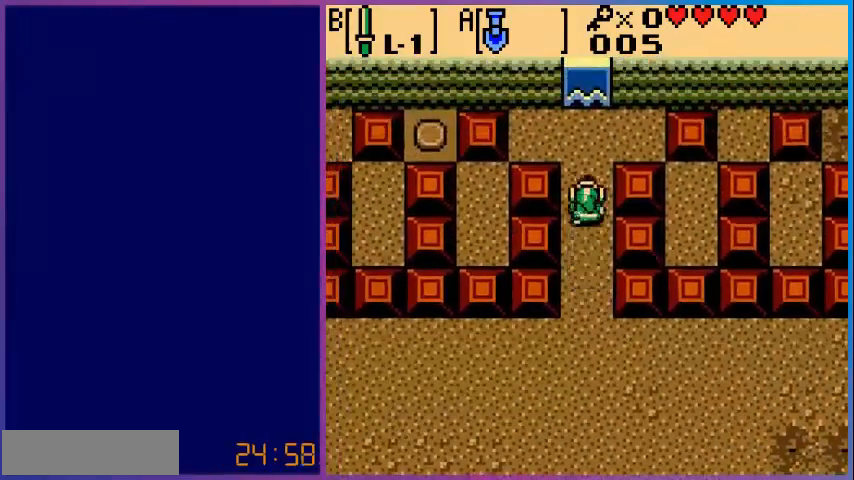
{"buttons": ["DPAD_LEFT"], "events": [[400, "DPAD_UP", "up"], [480, "DPAD_LEFT", "down"]]}
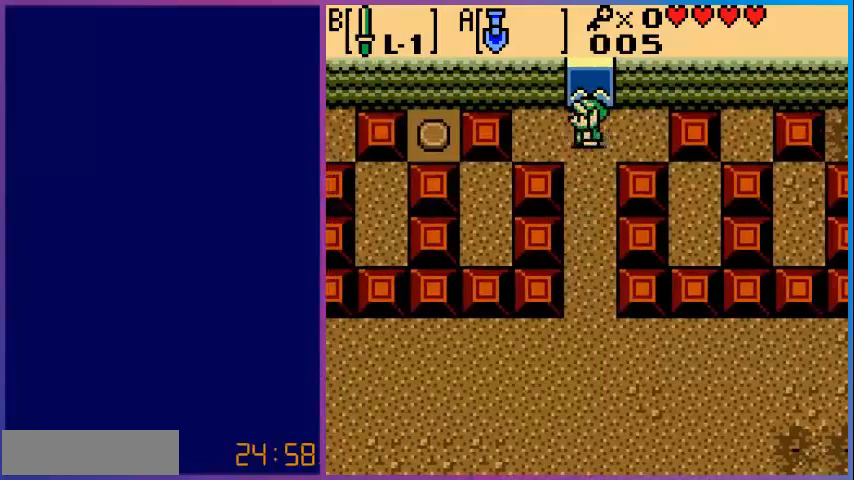
{"buttons": ["DPAD_LEFT"], "events": []}
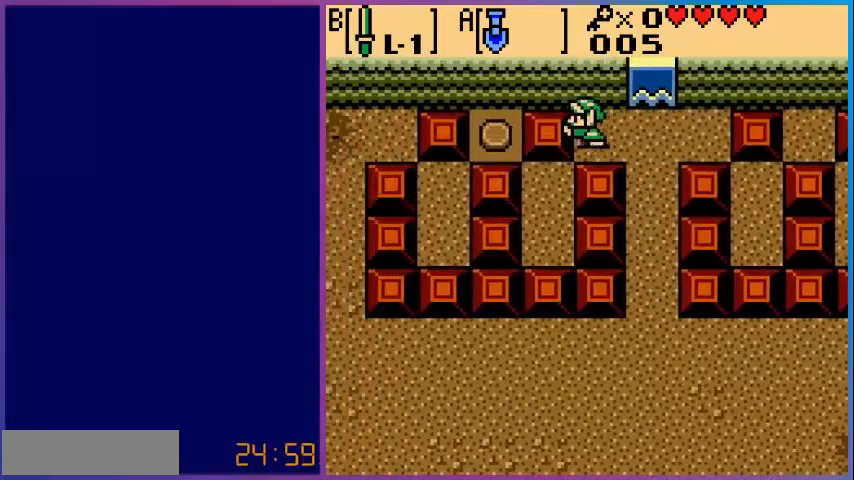
{"buttons": ["DPAD_LEFT"], "events": []}
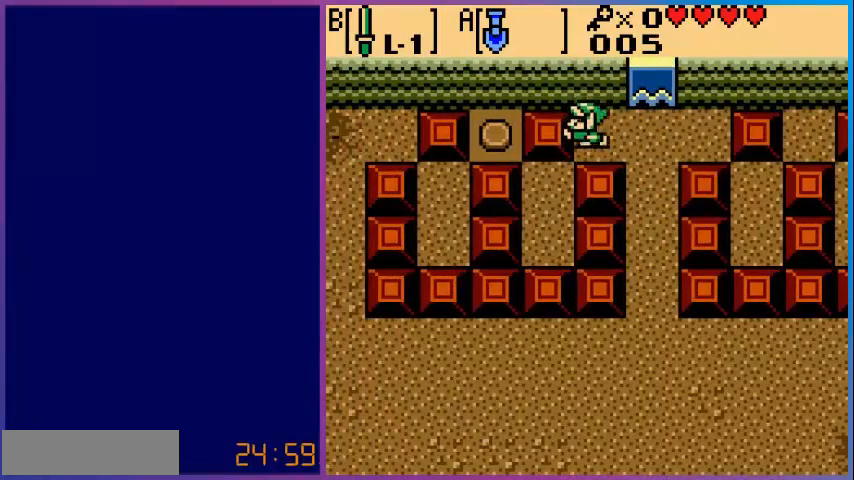
{"buttons": ["DPAD_RIGHT"], "events": [[120, "DPAD_LEFT", "up"], [280, "DPAD_RIGHT", "down"]]}
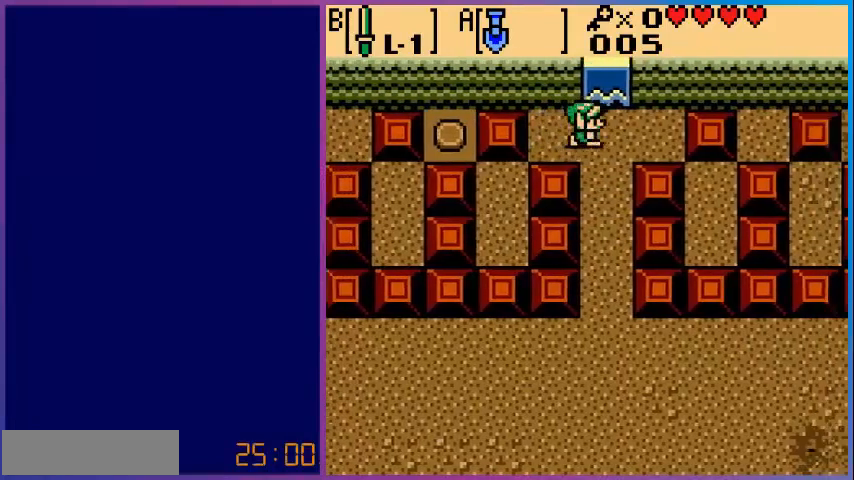
{"buttons": ["DPAD_DOWN"], "events": [[40, "DPAD_DOWN", "down"], [40, "DPAD_RIGHT", "up"]]}
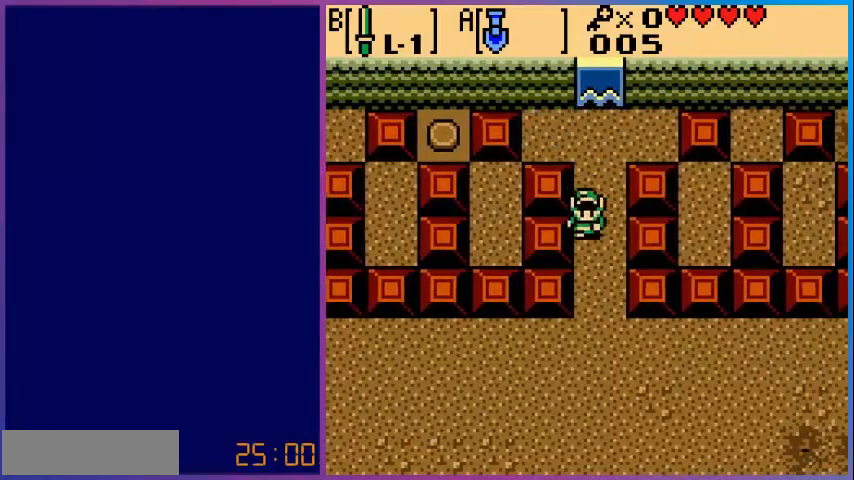
{"buttons": ["DPAD_LEFT"], "events": [[40, "DPAD_LEFT", "down"], [80, "DPAD_DOWN", "up"]]}
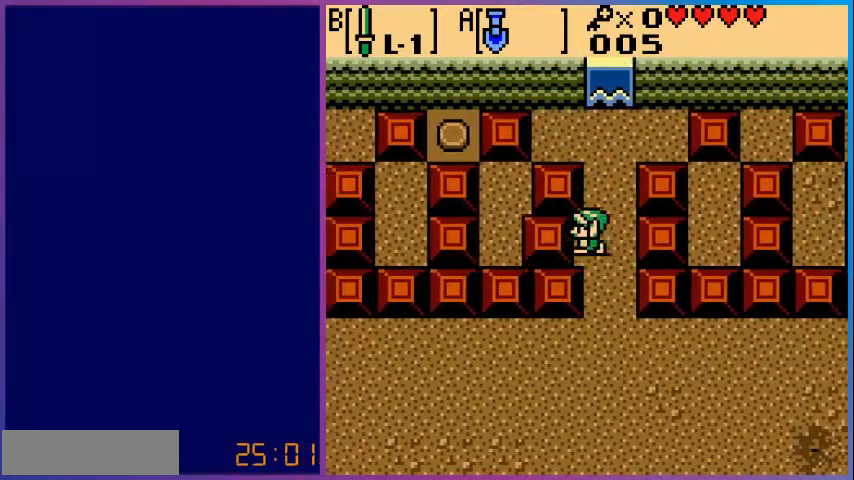
{"buttons": ["DPAD_UP"], "events": [[360, "DPAD_LEFT", "up"], [480, "DPAD_UP", "down"]]}
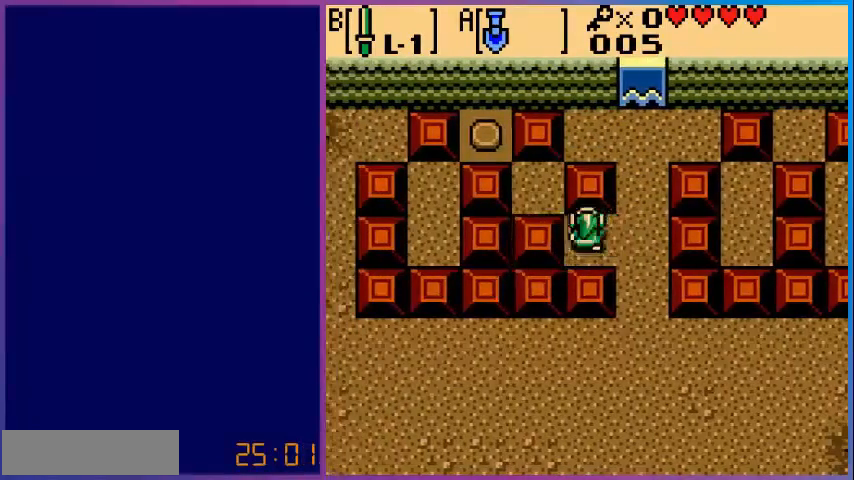
{"buttons": ["DPAD_UP"], "events": []}
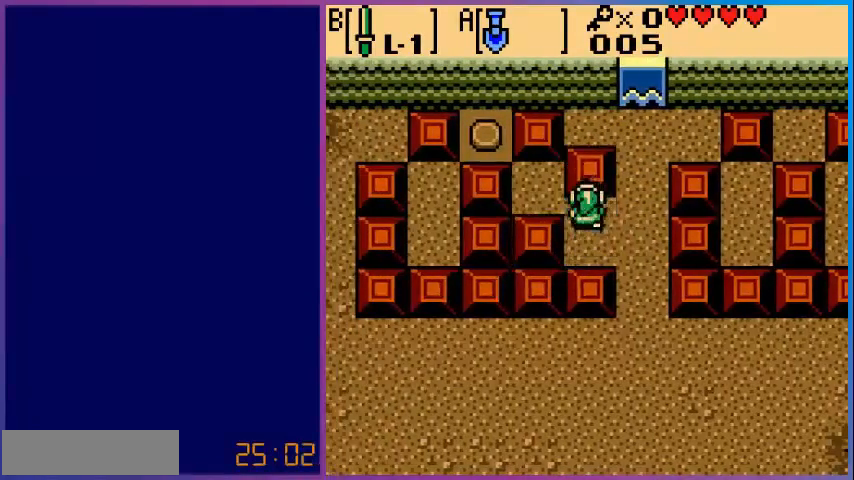
{"buttons": ["DPAD_LEFT"], "events": [[240, "DPAD_UP", "up"], [360, "DPAD_LEFT", "down"]]}
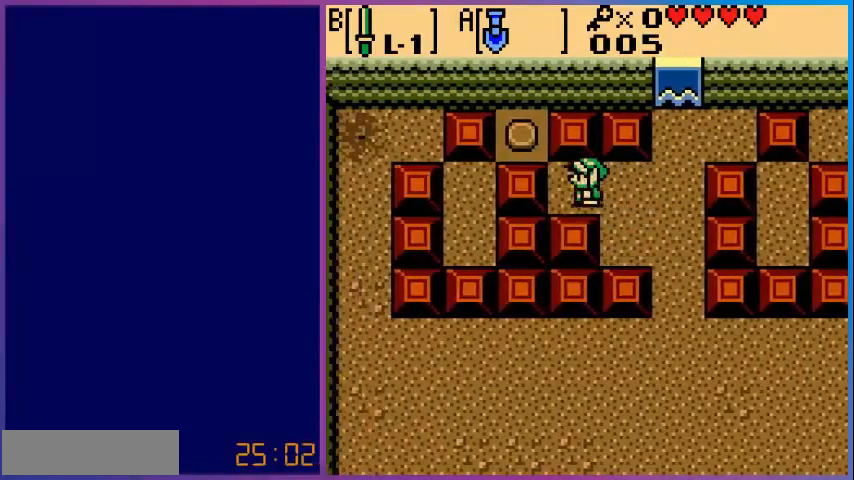
{"buttons": ["DPAD_LEFT"], "events": []}
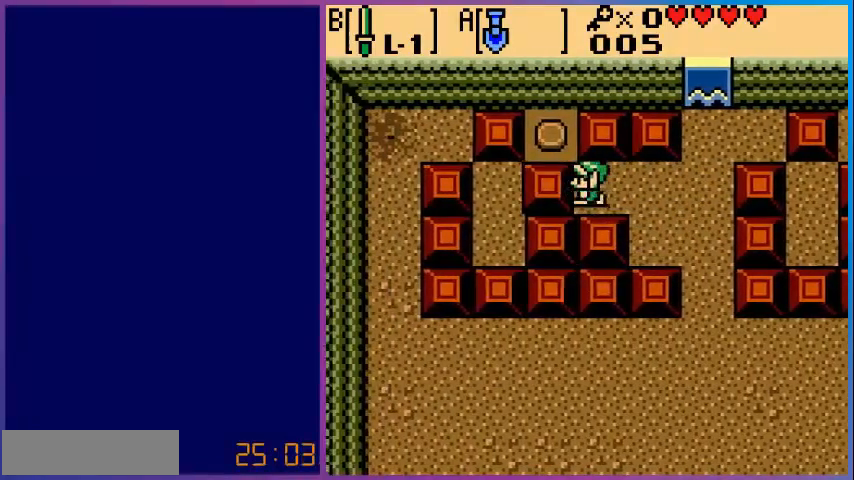
{"buttons": ["DPAD_UP"], "events": [[320, "DPAD_LEFT", "up"], [400, "DPAD_UP", "down"]]}
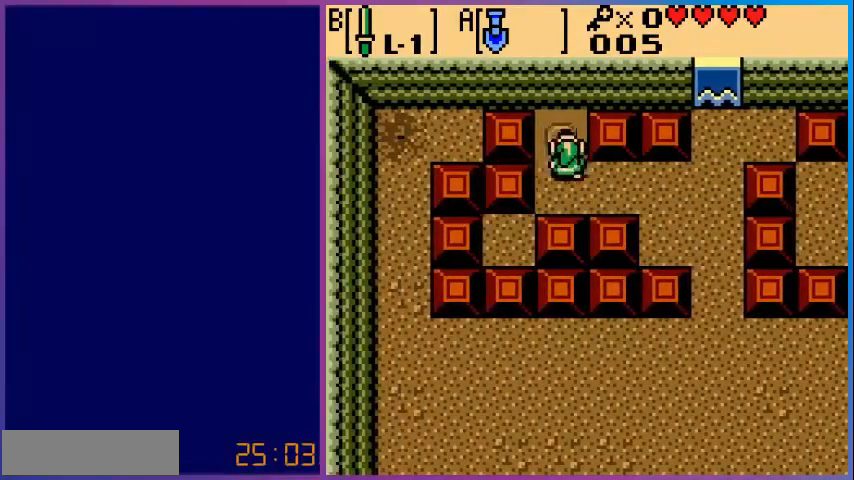
{"buttons": [], "events": [[80, "DPAD_UP", "up"], [280, "DPAD_DOWN", "down"], [480, "DPAD_DOWN", "up"]]}
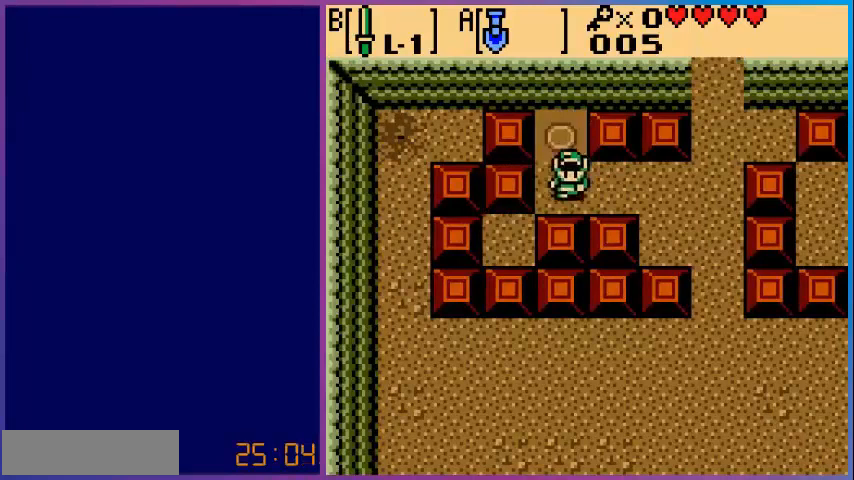
{"buttons": ["DPAD_RIGHT"], "events": [[40, "DPAD_RIGHT", "down"]]}
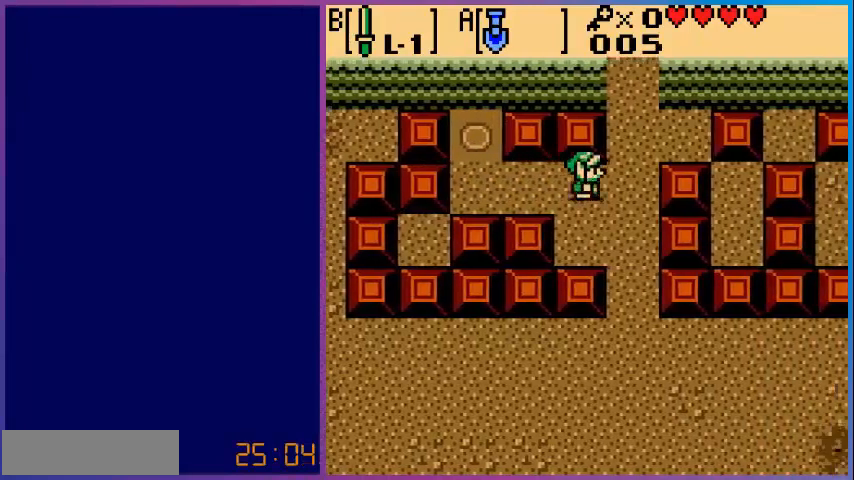
{"buttons": ["DPAD_UP"], "events": [[240, "DPAD_UP", "down"], [280, "DPAD_RIGHT", "up"]]}
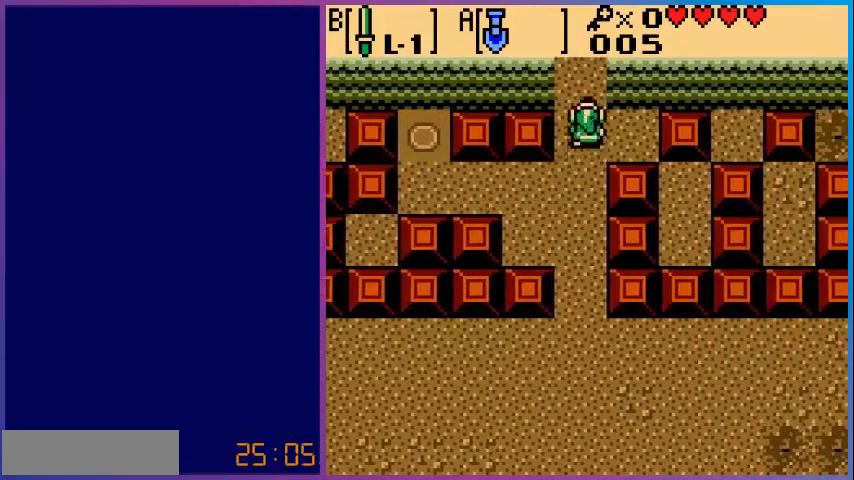
{"buttons": ["DPAD_UP"], "events": []}
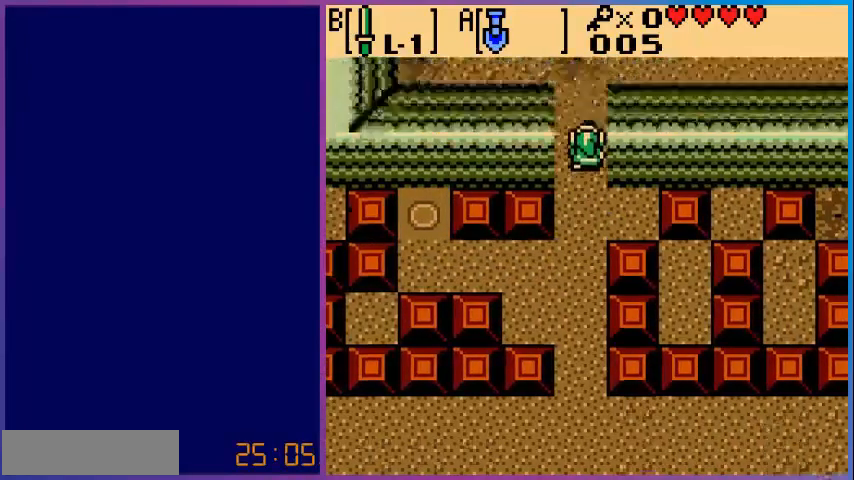
{"buttons": ["DPAD_UP"], "events": [[80, "DPAD_UP", "up"], [480, "DPAD_UP", "down"]]}
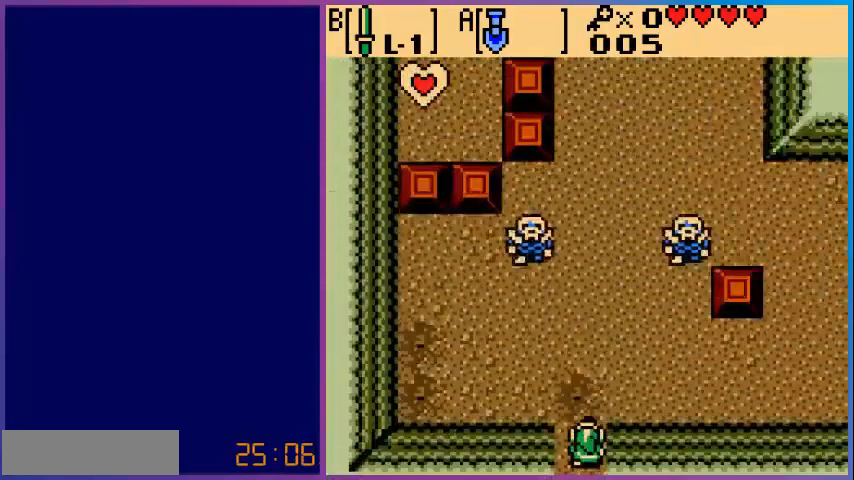
{"buttons": ["B"], "events": [[360, "DPAD_UP", "up"], [440, "B", "down"]]}
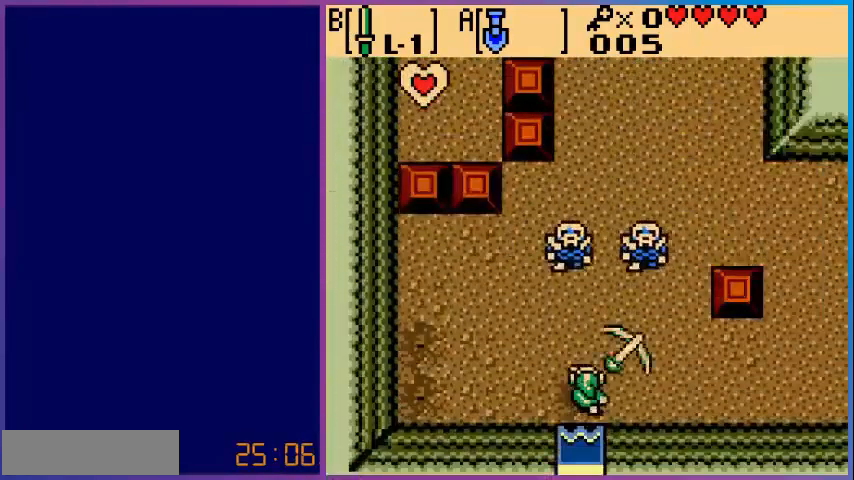
{"buttons": ["B", "DPAD_RIGHT"], "events": [[200, "DPAD_RIGHT", "down"]]}
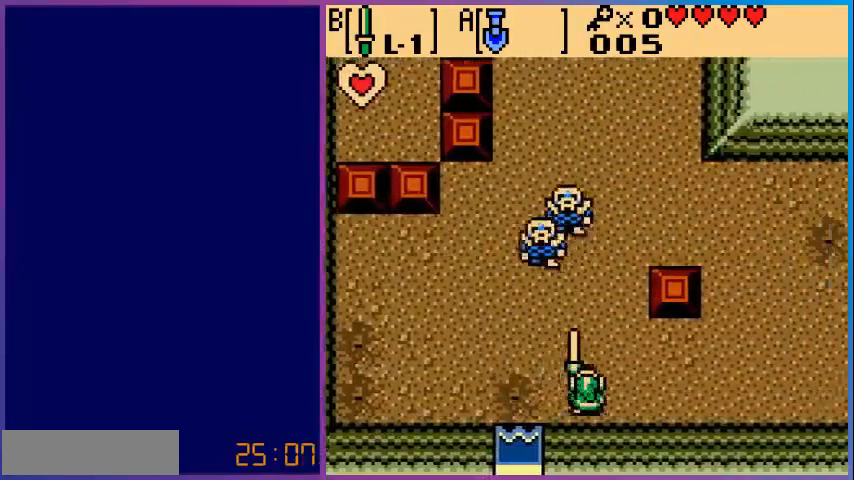
{"buttons": ["DPAD_UP"], "events": [[120, "DPAD_RIGHT", "up"], [120, "DPAD_UP", "down"], [280, "B", "up"]]}
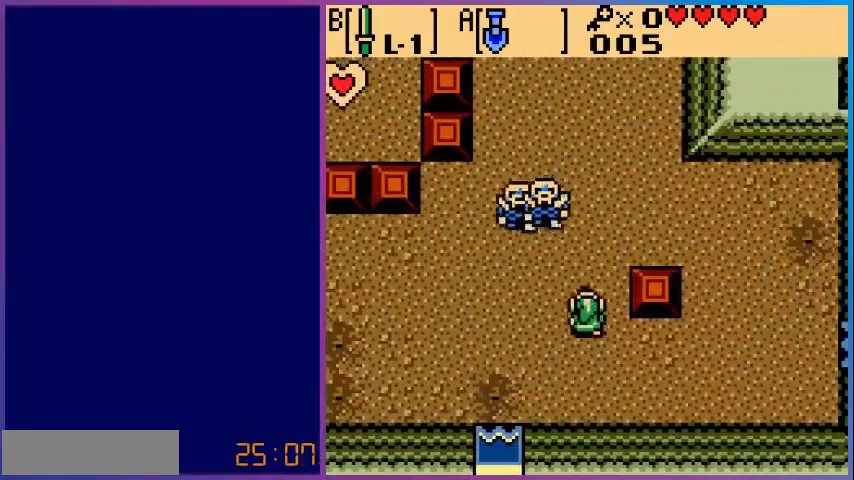
{"buttons": ["DPAD_UP"], "events": [[80, "B", "down"], [280, "B", "up"]]}
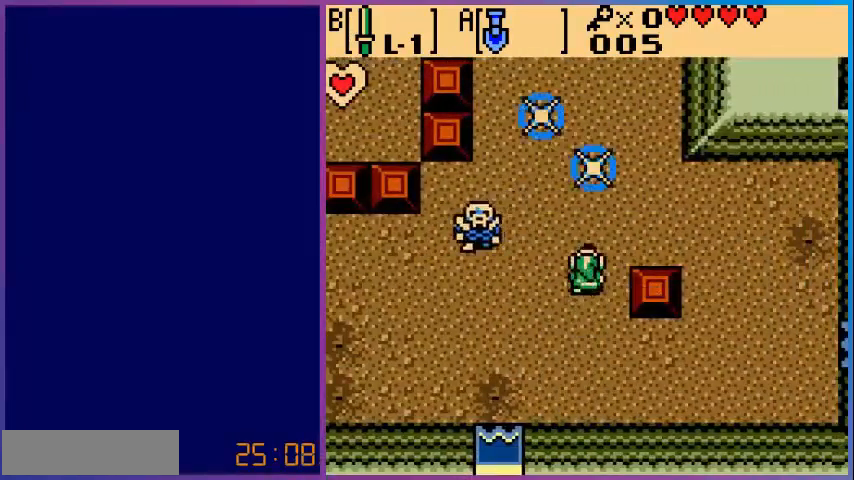
{"buttons": ["B", "DPAD_LEFT"], "events": [[40, "B", "down"], [120, "DPAD_UP", "up"], [280, "B", "up"], [320, "DPAD_LEFT", "down"], [520, "B", "down"]]}
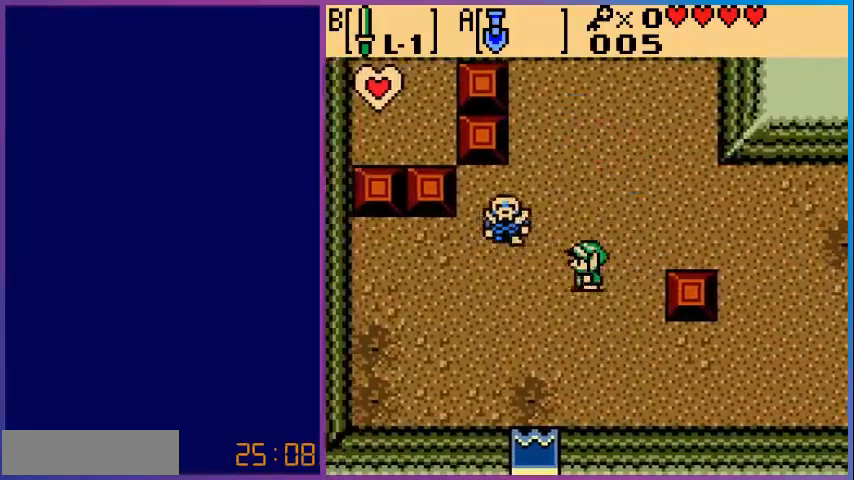
{"buttons": ["DPAD_LEFT"], "events": [[120, "DPAD_LEFT", "up"], [160, "B", "up"], [480, "DPAD_LEFT", "down"]]}
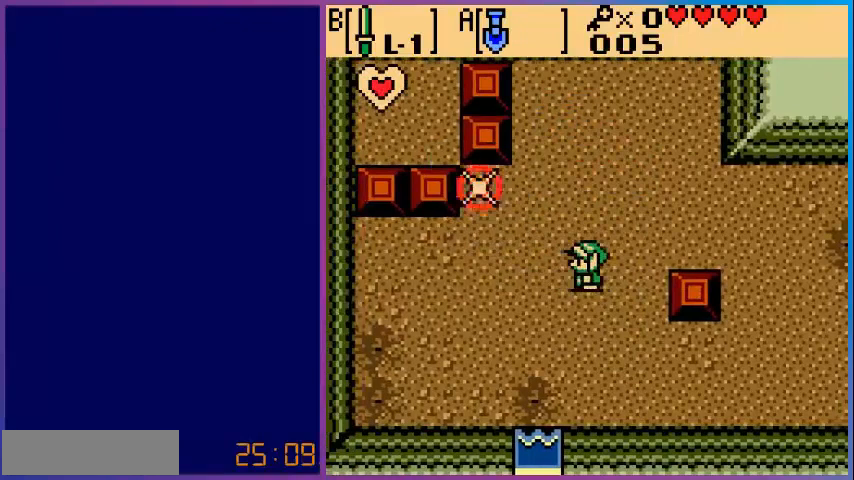
{"buttons": ["DPAD_LEFT"], "events": []}
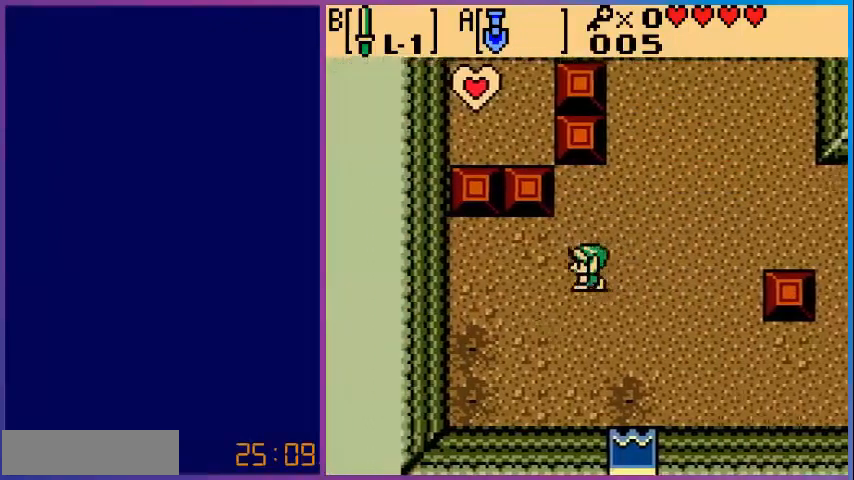
{"buttons": ["DPAD_LEFT"], "events": []}